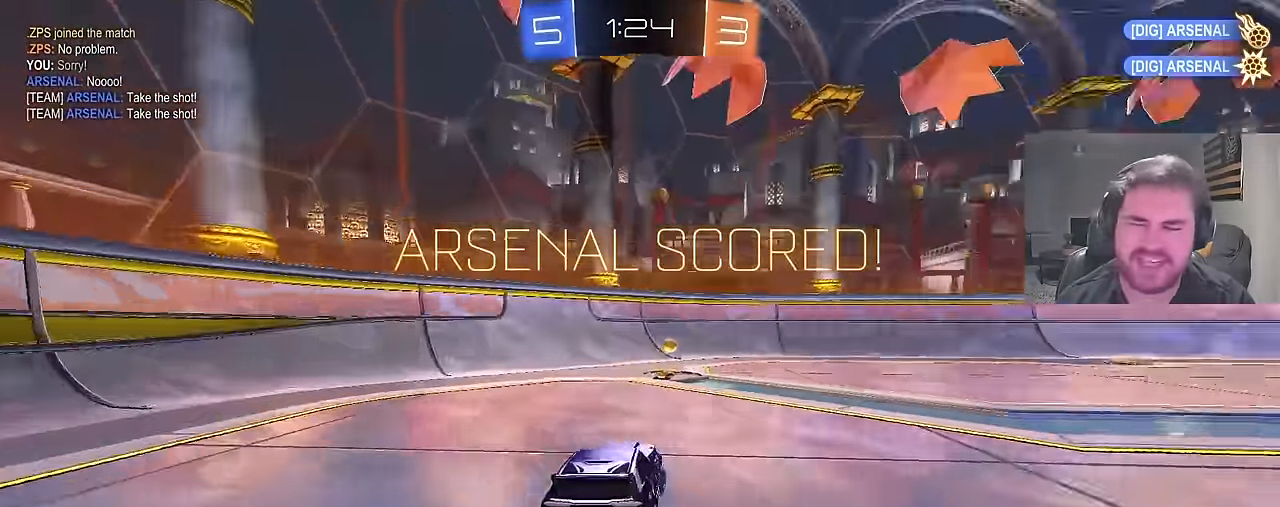
Gameplay with a controller (PlayStation layout); each line is a JSON object with the inputs held at the frame after it. "events" lists button and stick changes between this image and that frame as [ms after this image, input, new state], when the widget could be followed in between.
{"buttons": ["CROSS", "CIRCLE", "R2"], "left_stick": "down", "right_stick": "center", "events": [[50, "CIRCLE", "down"], [150, "CROSS", "down"], [200, "L1", "down"], [200, "left_stick", "up"], [350, "left_stick", "down"], [483, "L1", "up"]]}
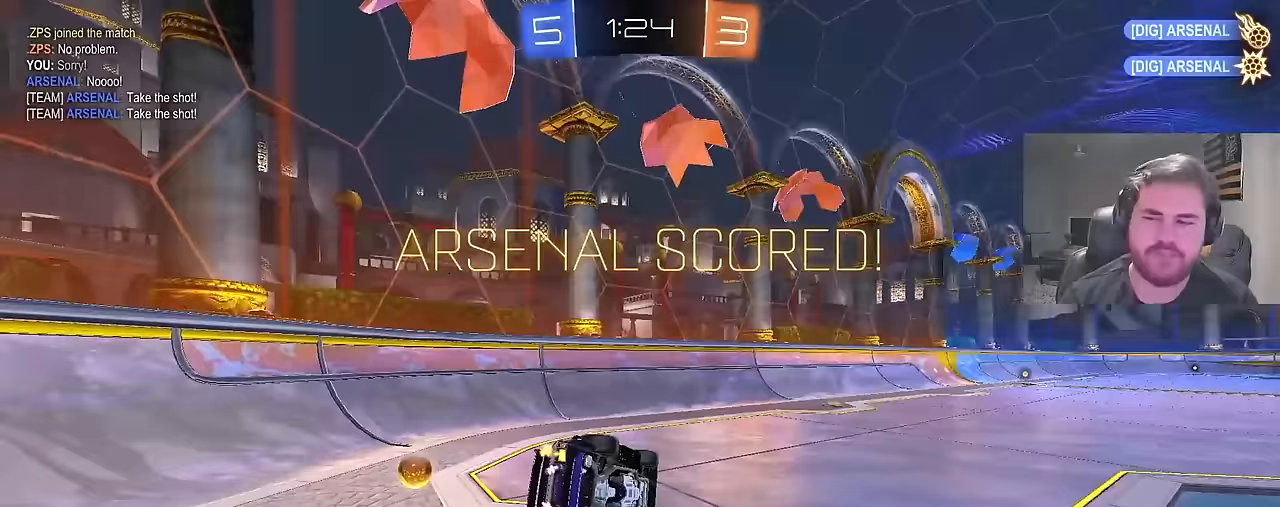
{"buttons": ["CIRCLE", "L1"], "left_stick": "down-left", "right_stick": "center", "events": [[33, "CROSS", "up"], [50, "R2", "up"], [67, "left_stick", "down-left"], [183, "L1", "down"]]}
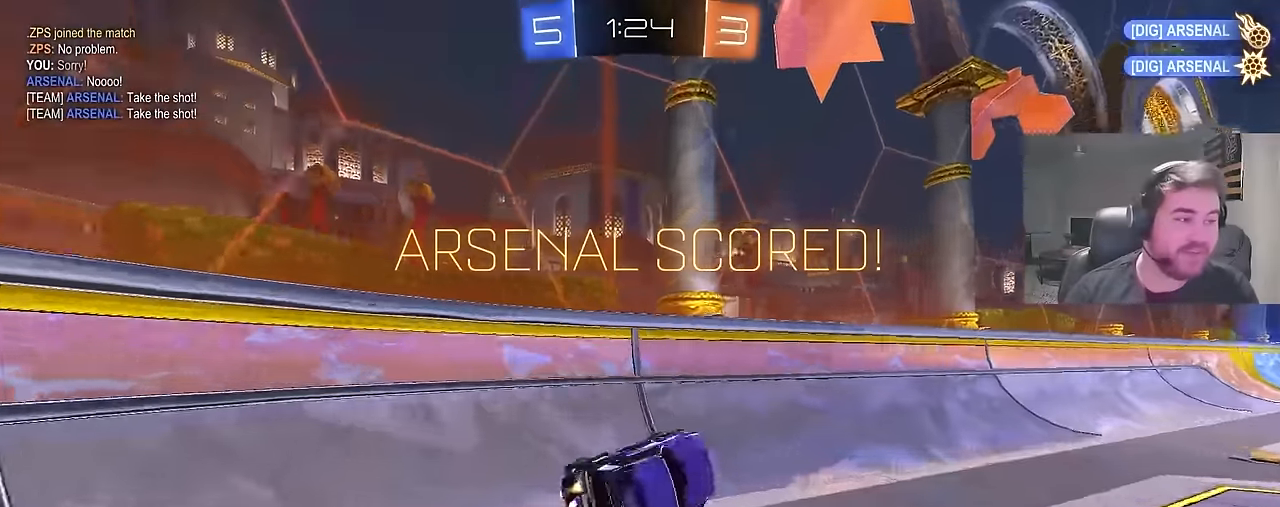
{"buttons": ["CIRCLE"], "left_stick": "up-left", "right_stick": "center", "events": [[33, "L1", "up"], [83, "left_stick", "center"], [200, "left_stick", "up-right"], [383, "CROSS", "down"], [483, "CROSS", "up"], [500, "left_stick", "up-left"]]}
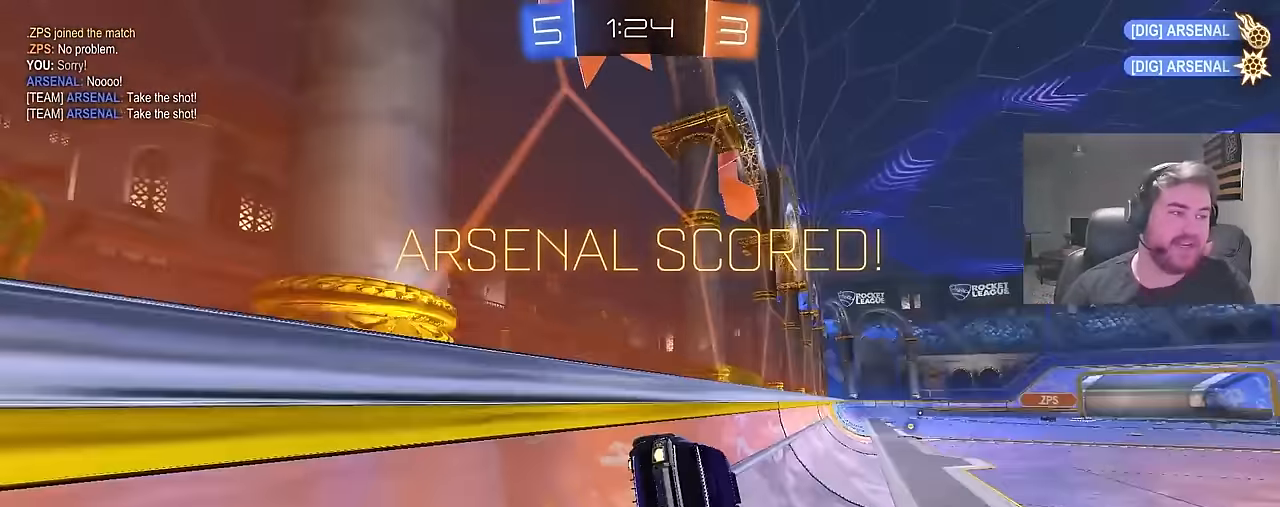
{"buttons": ["CIRCLE"], "left_stick": "down-left", "right_stick": "center", "events": [[33, "CROSS", "down"], [117, "left_stick", "down-left"], [400, "CROSS", "up"]]}
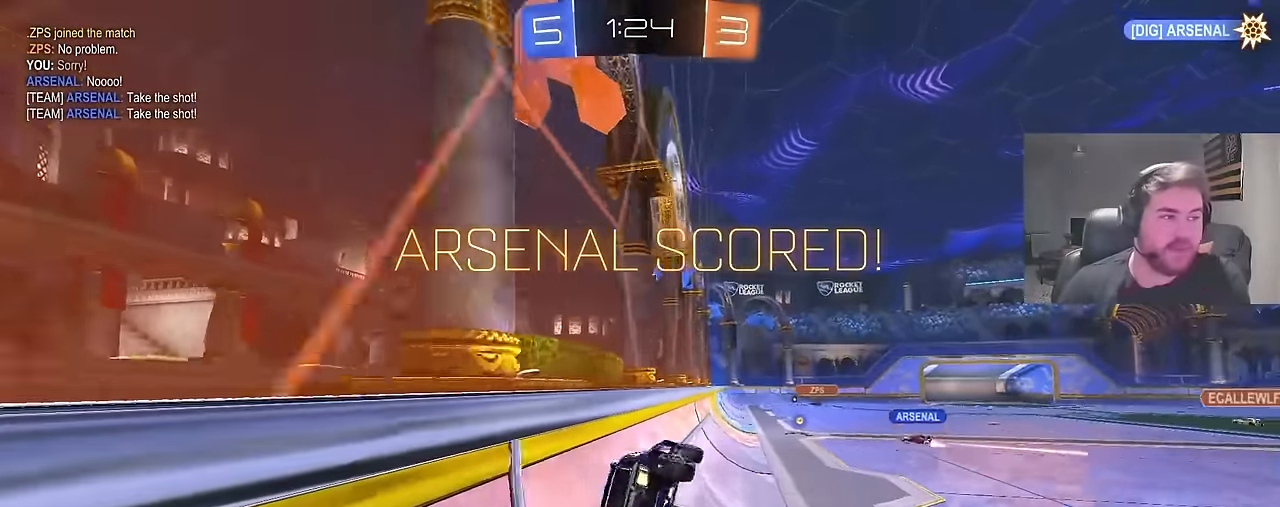
{"buttons": [], "left_stick": "center", "right_stick": "center", "events": [[50, "CIRCLE", "up"], [300, "left_stick", "center"]]}
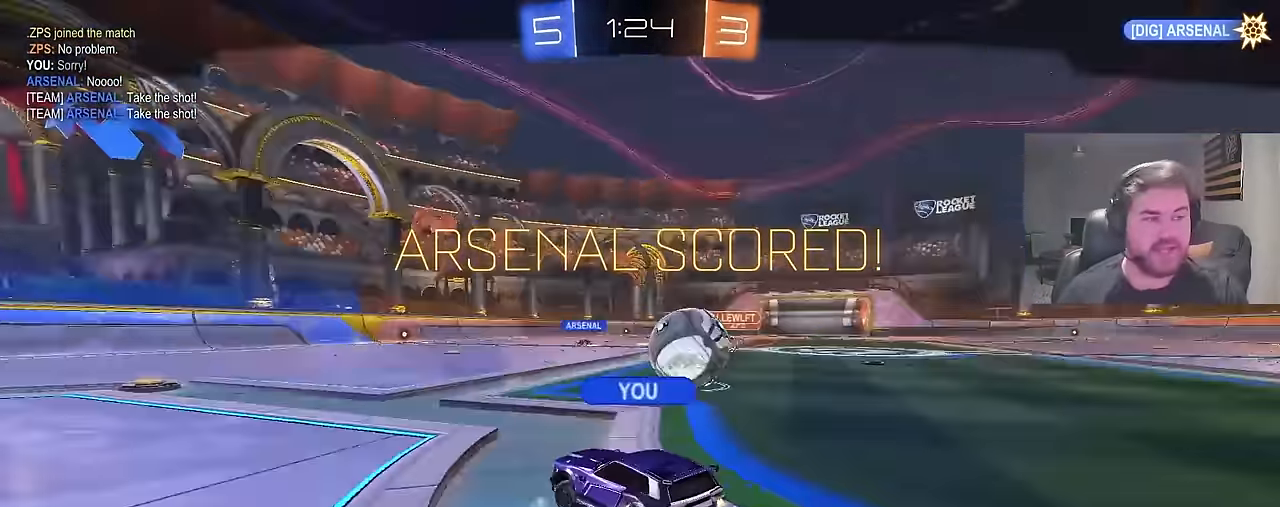
{"buttons": [], "left_stick": "center", "right_stick": "center", "events": []}
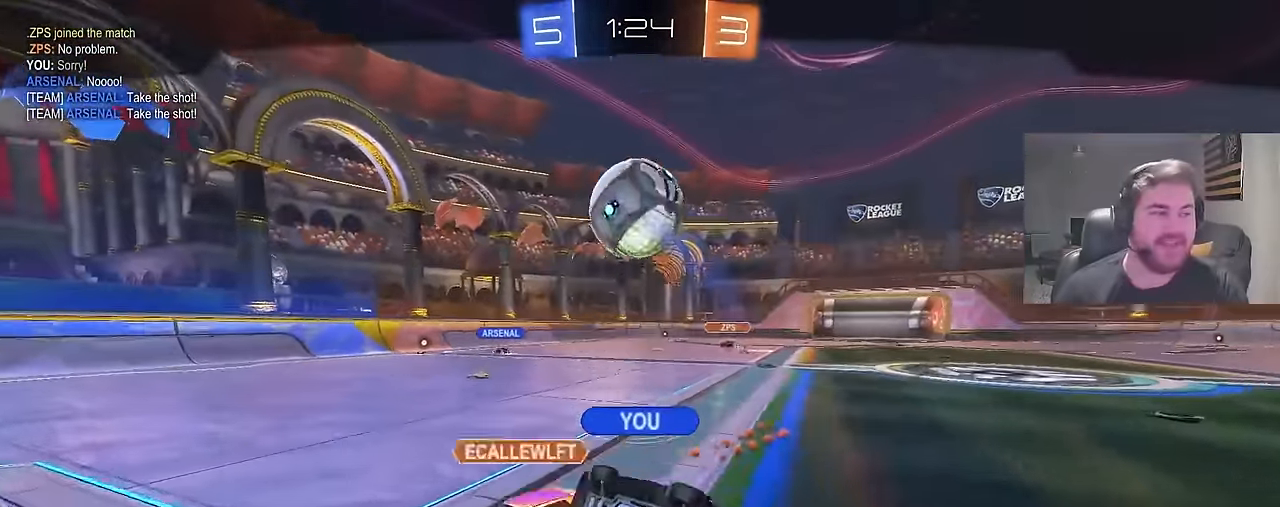
{"buttons": [], "left_stick": "center", "right_stick": "center", "events": [[183, "CROSS", "down"], [250, "CROSS", "up"]]}
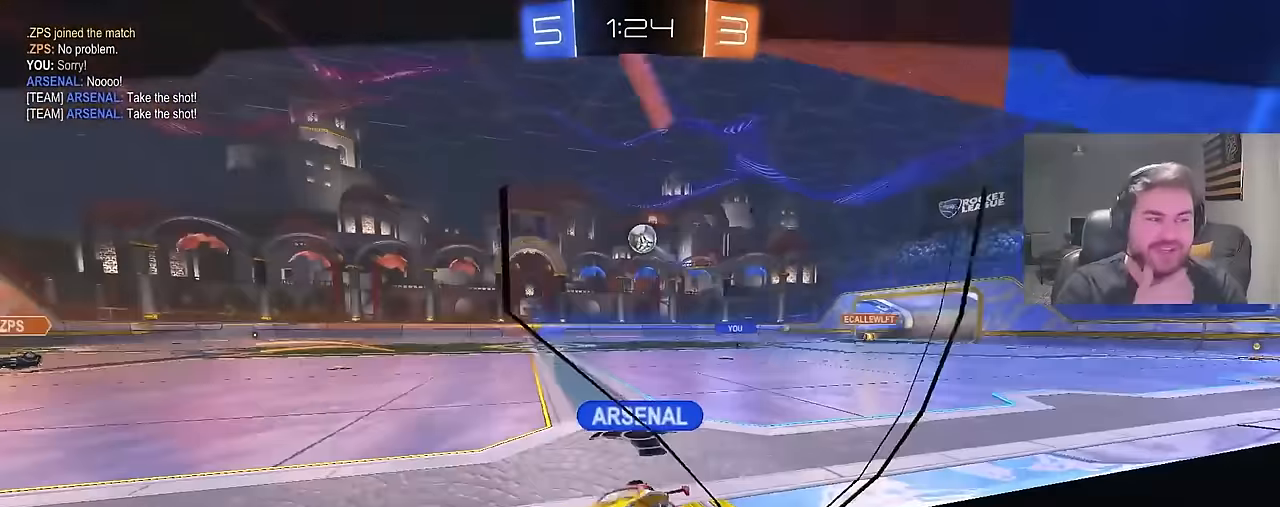
{"buttons": [], "left_stick": "center", "right_stick": "center", "events": []}
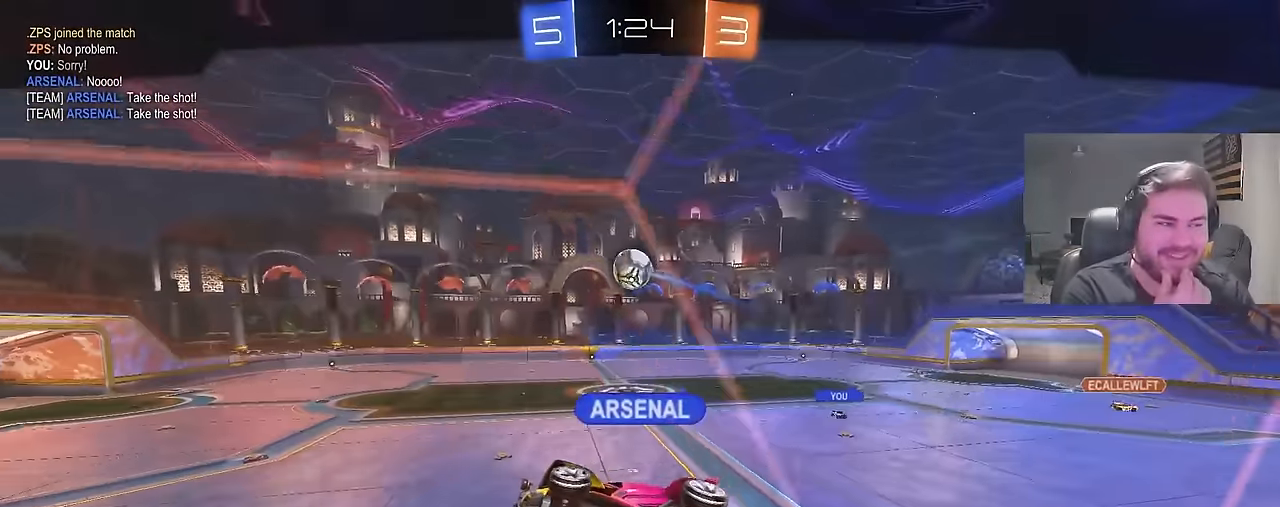
{"buttons": [], "left_stick": "center", "right_stick": "center", "events": []}
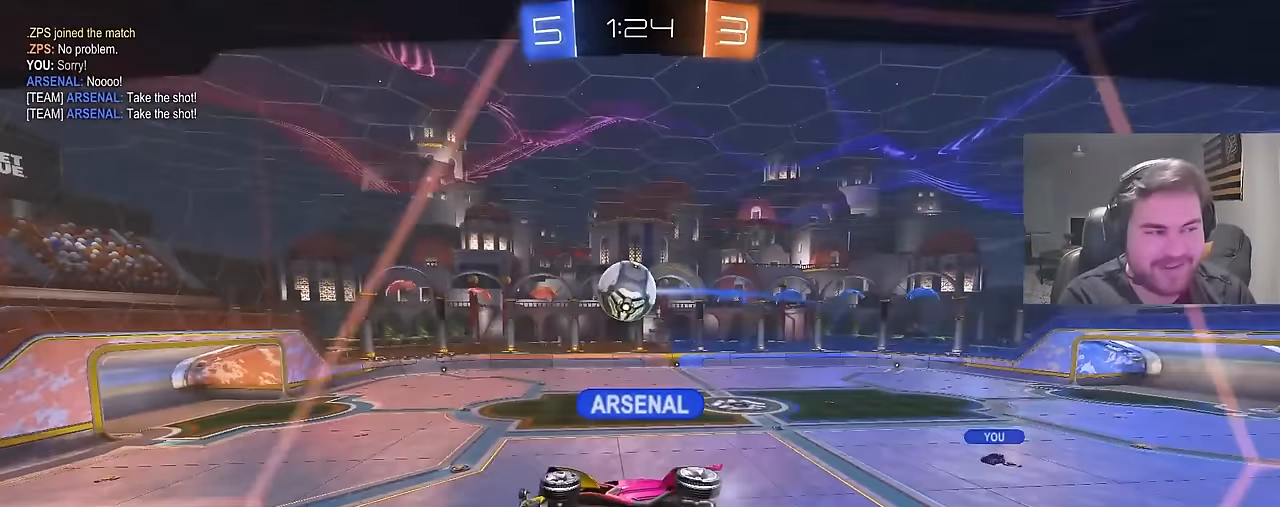
{"buttons": [], "left_stick": "center", "right_stick": "center", "events": []}
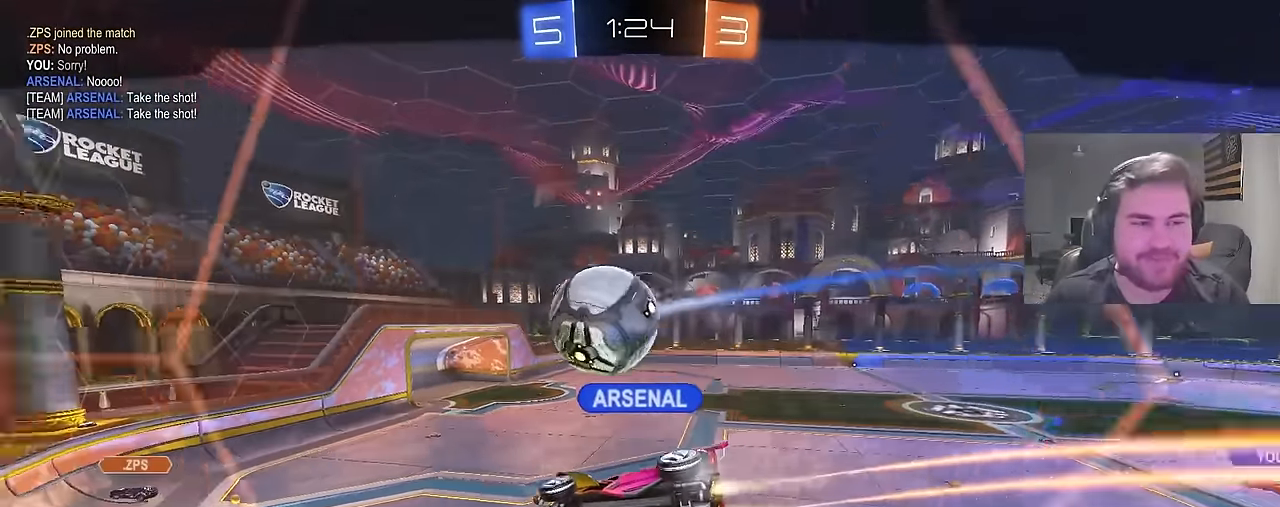
{"buttons": [], "left_stick": "center", "right_stick": "center", "events": [[67, "CROSS", "down"], [217, "CROSS", "up"]]}
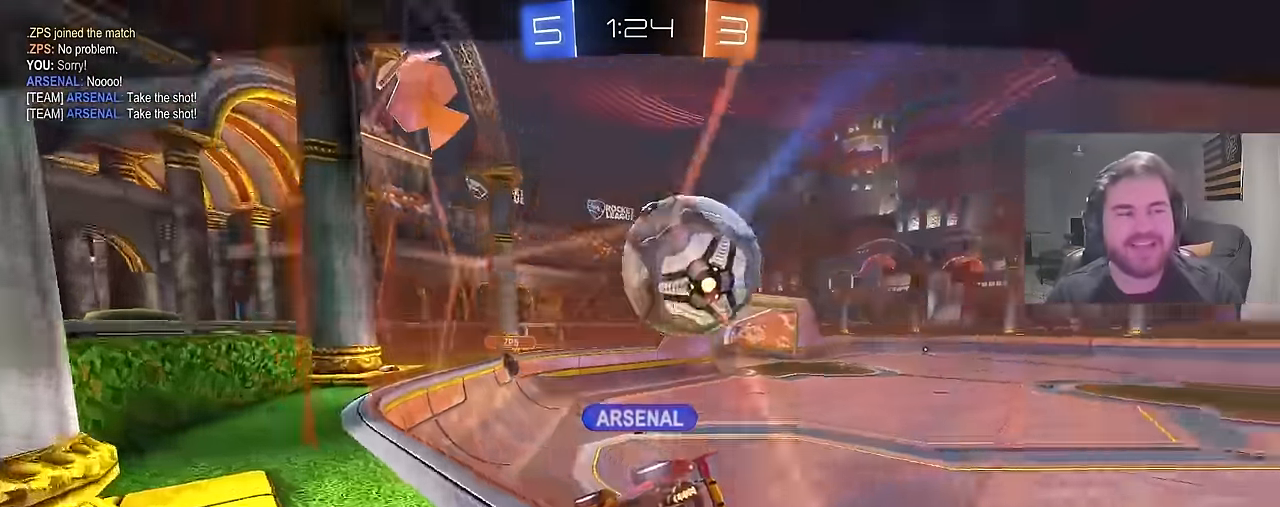
{"buttons": [], "left_stick": "center", "right_stick": "center", "events": []}
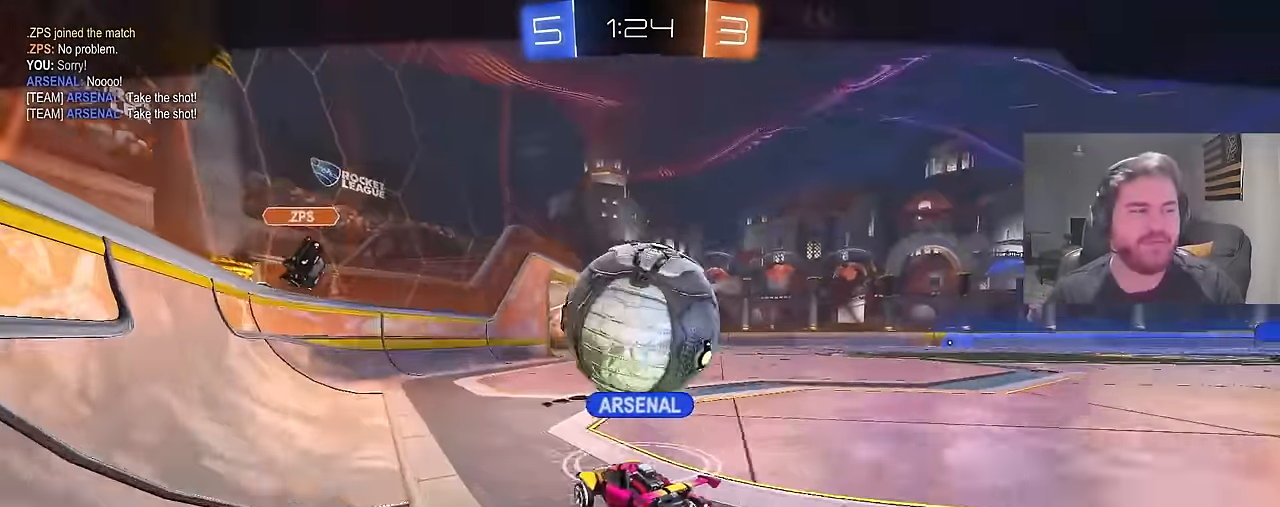
{"buttons": [], "left_stick": "center", "right_stick": "center", "events": []}
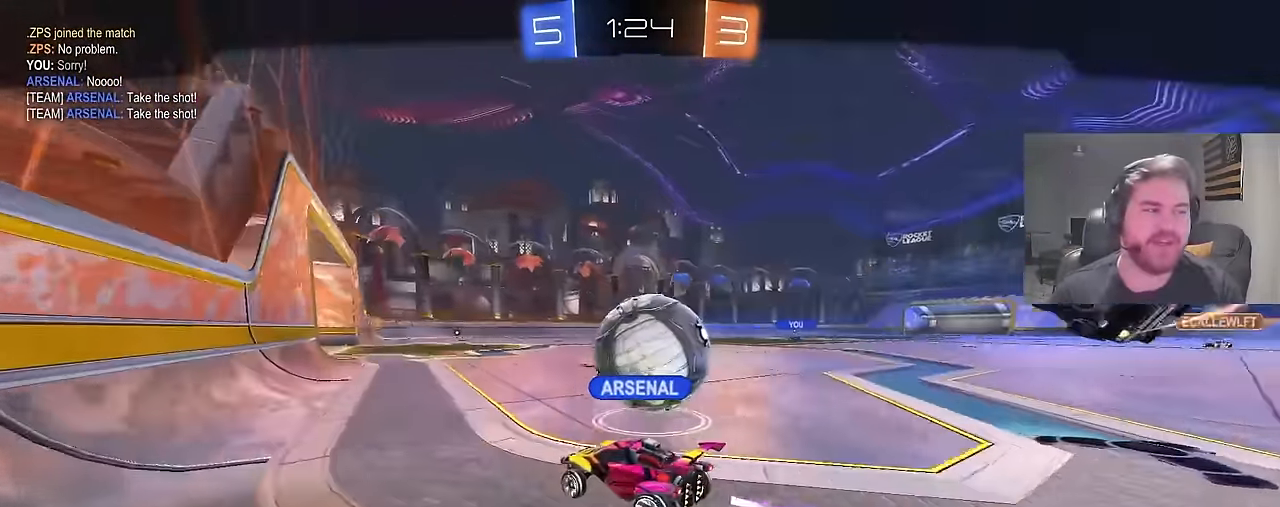
{"buttons": [], "left_stick": "center", "right_stick": "center", "events": []}
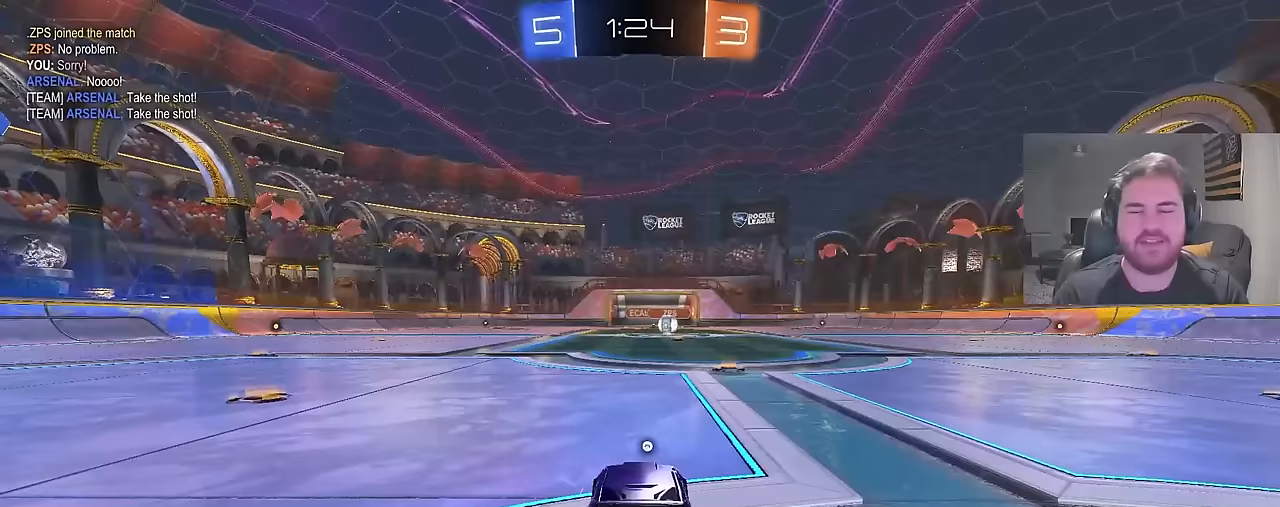
{"buttons": ["TRIANGLE", "R2"], "left_stick": "center", "right_stick": "center", "events": [[100, "R2", "down"], [450, "TRIANGLE", "down"]]}
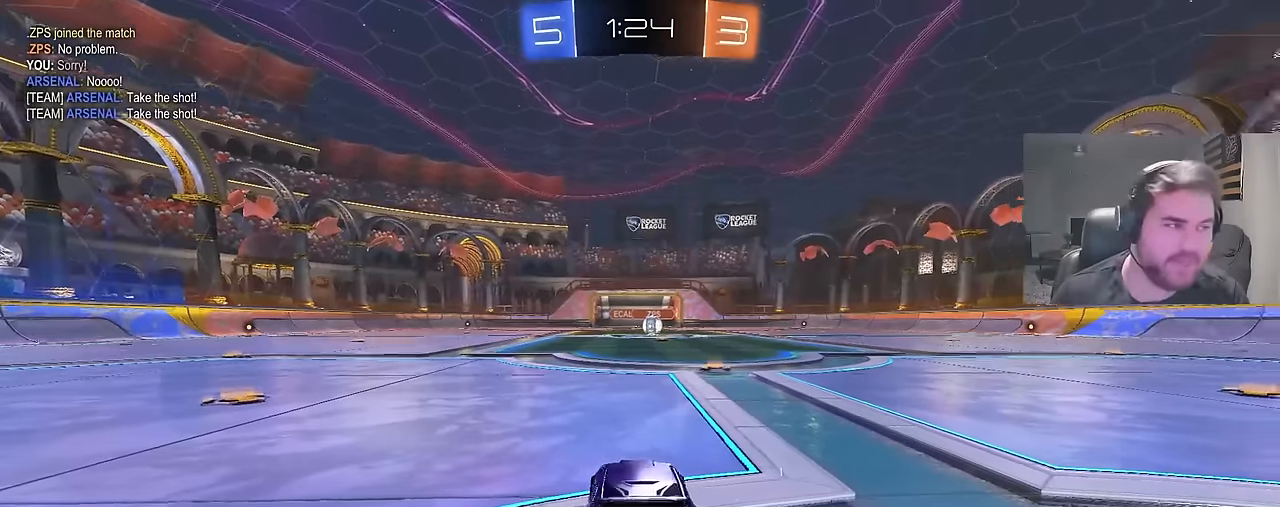
{"buttons": [], "left_stick": "center", "right_stick": "center", "events": [[50, "TRIANGLE", "up"], [133, "TRIANGLE", "down"], [267, "TRIANGLE", "up"], [333, "R2", "up"]]}
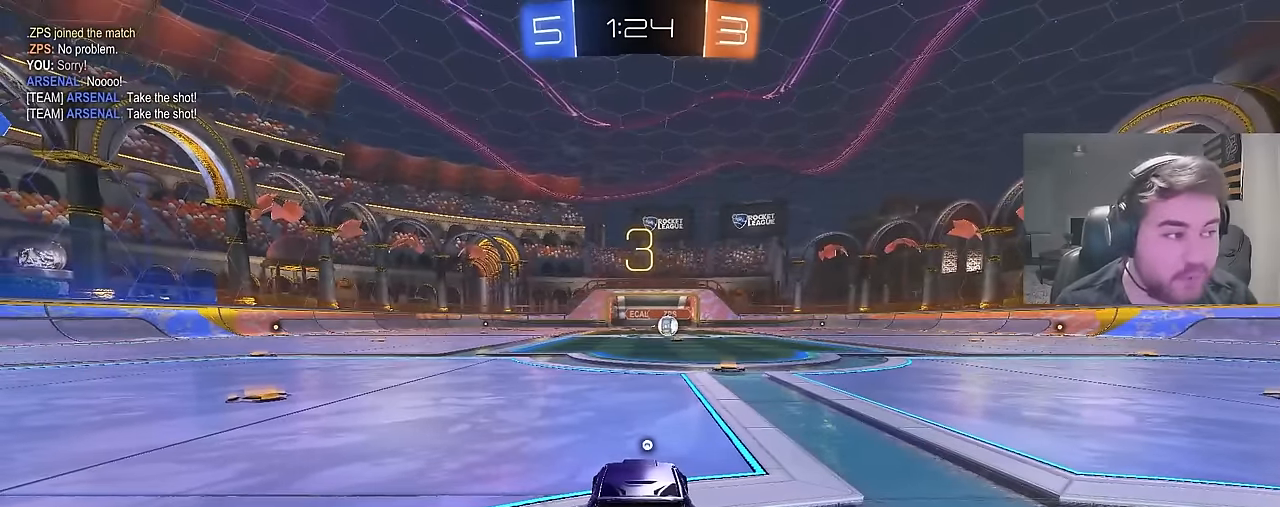
{"buttons": ["R2"], "left_stick": "center", "right_stick": "center", "events": [[133, "left_stick", "left"], [200, "left_stick", "up-left"], [333, "left_stick", "center"], [433, "R2", "down"]]}
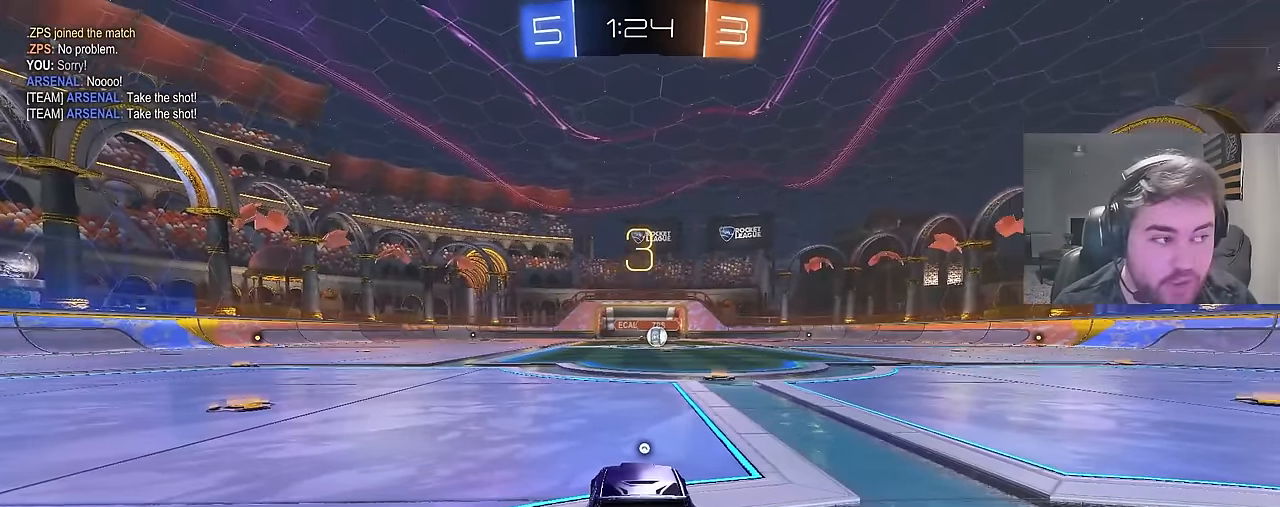
{"buttons": ["R2"], "left_stick": "center", "right_stick": "center", "events": [[17, "right_stick", "down"], [50, "left_stick", "up-left"], [133, "right_stick", "center"], [200, "left_stick", "center"]]}
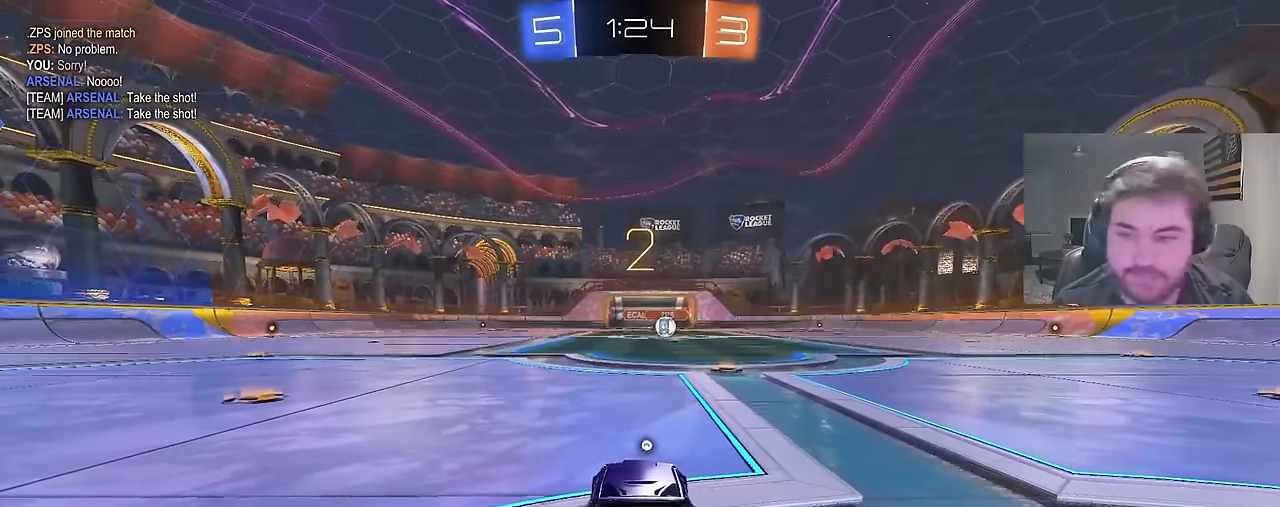
{"buttons": ["CIRCLE", "R2"], "left_stick": "center", "right_stick": "center", "events": [[100, "left_stick", "right"], [233, "CIRCLE", "down"], [233, "TRIANGLE", "down"], [267, "left_stick", "center"], [333, "TRIANGLE", "up"]]}
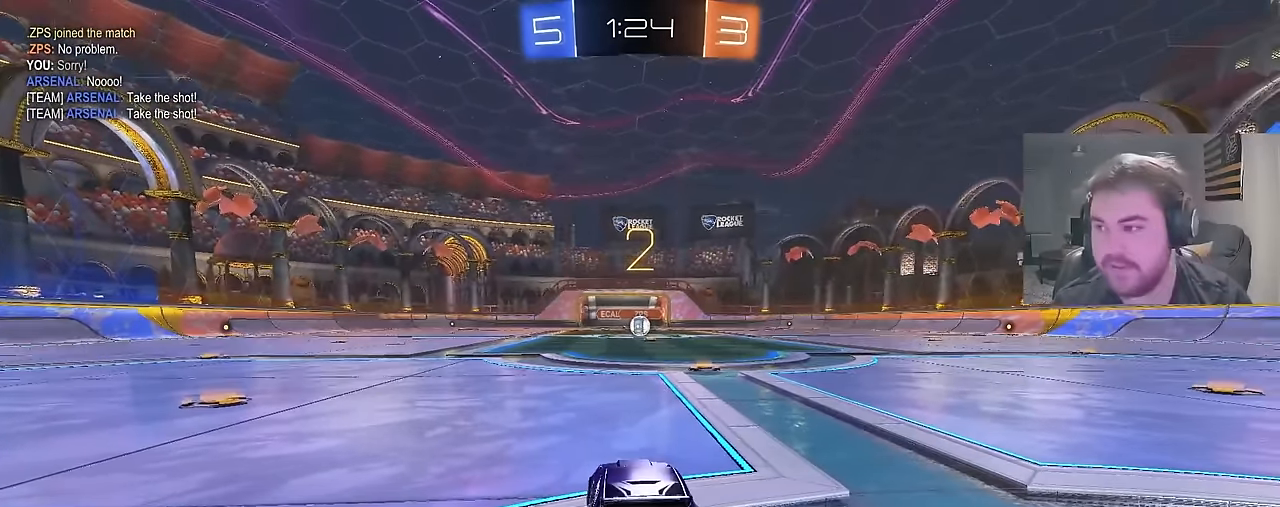
{"buttons": ["CIRCLE", "R2"], "left_stick": "center", "right_stick": "center", "events": [[117, "left_stick", "up-right"], [317, "left_stick", "center"]]}
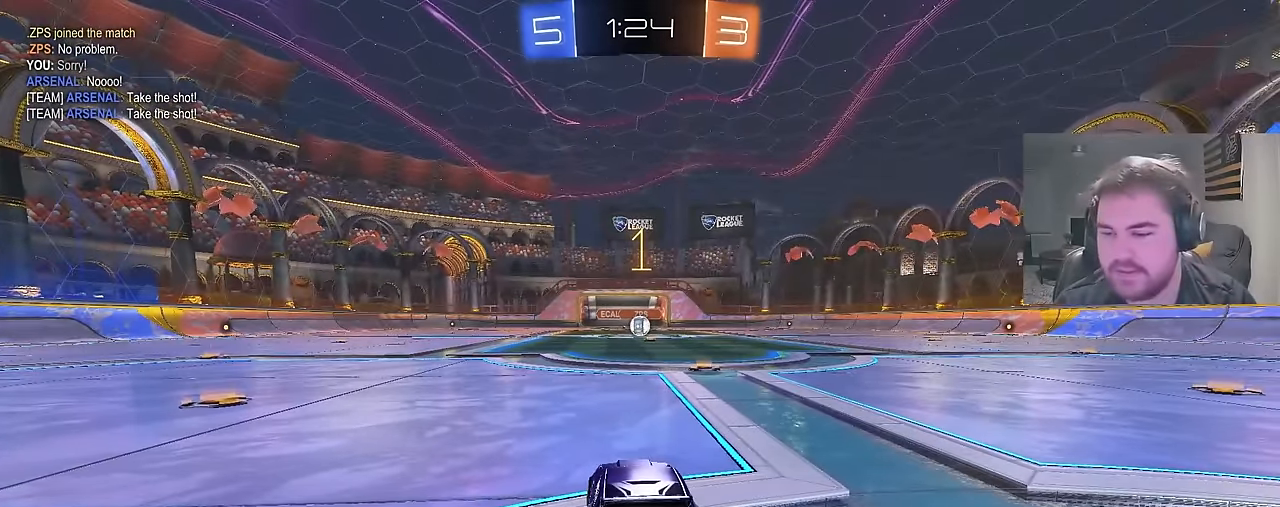
{"buttons": ["CIRCLE", "R2"], "left_stick": "up-right", "right_stick": "center", "events": [[433, "left_stick", "up-right"]]}
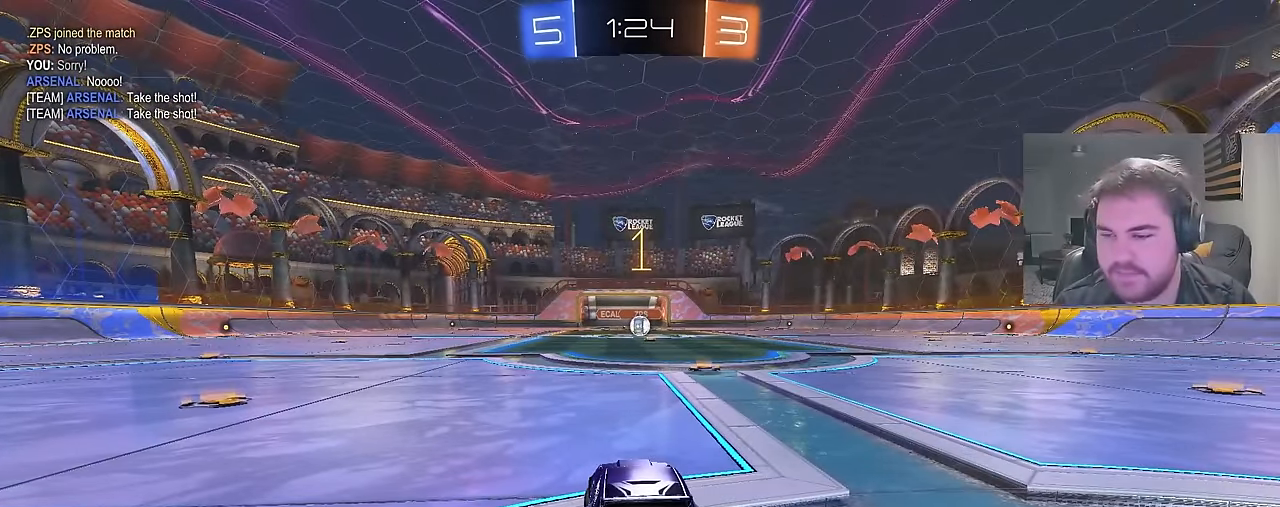
{"buttons": ["CIRCLE", "R2"], "left_stick": "center", "right_stick": "center", "events": [[100, "left_stick", "center"]]}
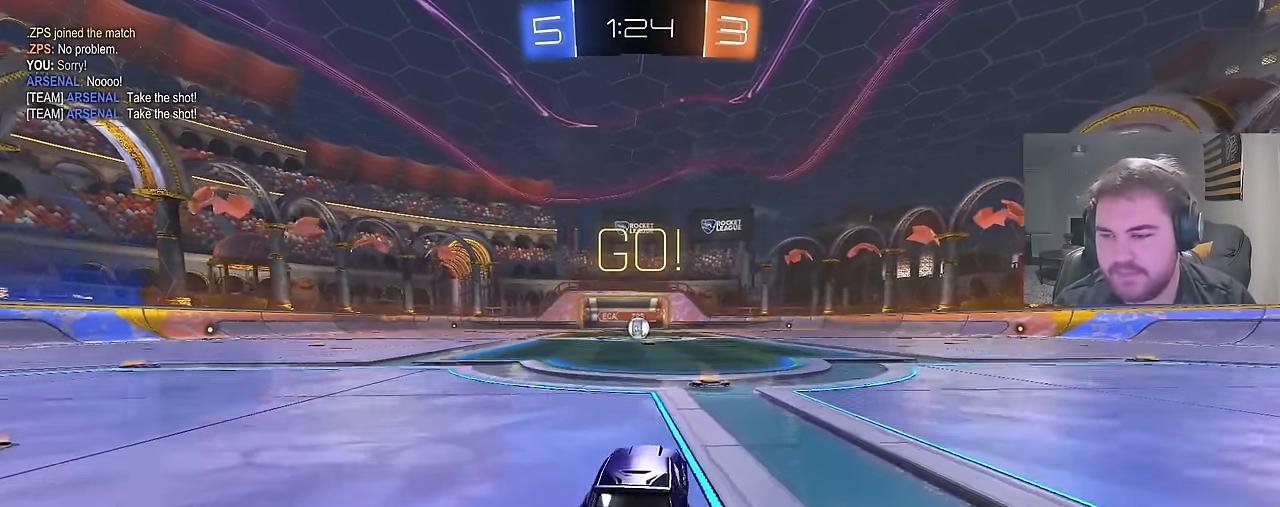
{"buttons": ["CIRCLE", "TRIANGLE", "L1", "R2"], "left_stick": "down", "right_stick": "center", "events": [[33, "left_stick", "up-right"], [167, "CROSS", "down"], [200, "L1", "down"], [200, "left_stick", "up-left"], [217, "CROSS", "up"], [250, "CROSS", "down"], [317, "left_stick", "down"], [417, "CROSS", "up"], [483, "TRIANGLE", "down"]]}
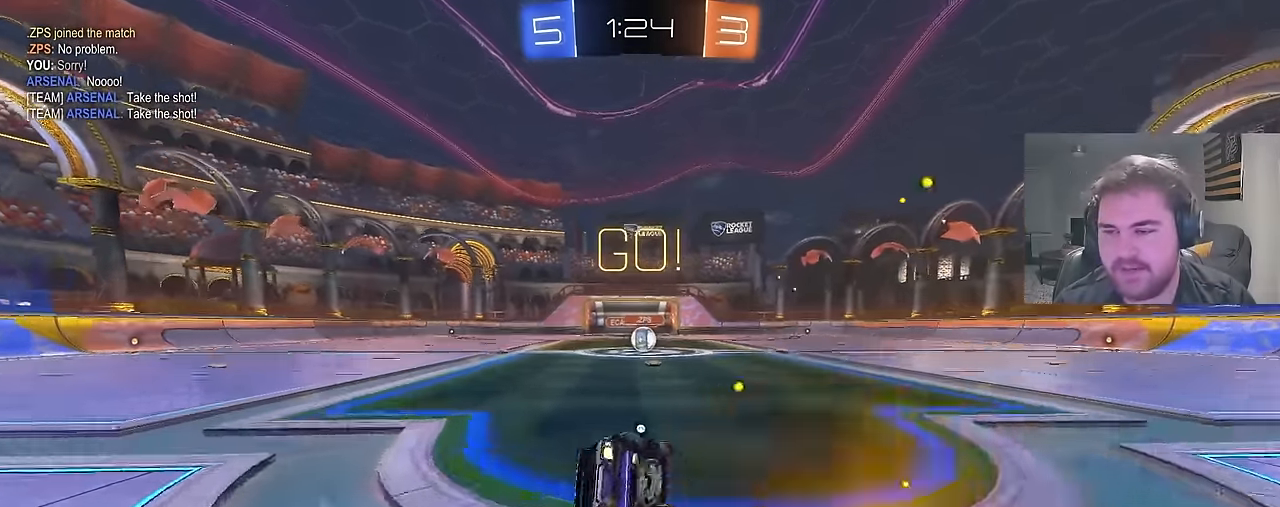
{"buttons": ["L1", "R2"], "left_stick": "down-left", "right_stick": "center", "events": [[83, "TRIANGLE", "up"], [83, "left_stick", "down-left"], [167, "TRIANGLE", "down"], [300, "TRIANGLE", "up"], [500, "CIRCLE", "up"]]}
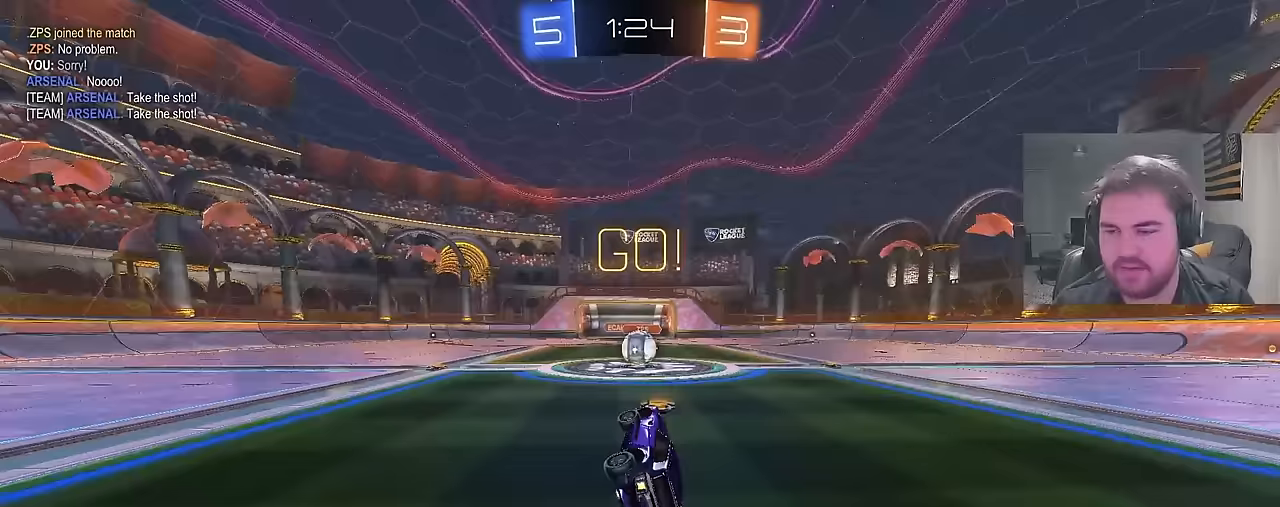
{"buttons": ["CROSS", "R2"], "left_stick": "center", "right_stick": "center", "events": [[117, "left_stick", "center"], [150, "L1", "up"], [350, "left_stick", "up-left"], [433, "left_stick", "center"], [500, "CROSS", "down"]]}
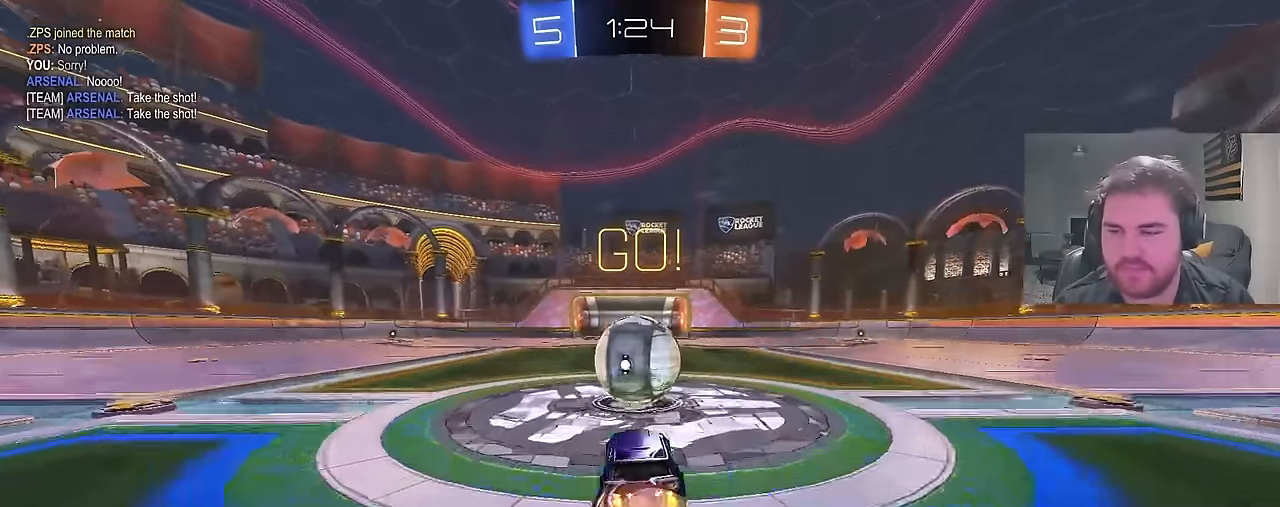
{"buttons": ["CROSS", "L1", "R2"], "left_stick": "down-right", "right_stick": "center", "events": [[50, "left_stick", "up-right"], [100, "CROSS", "up"], [133, "L1", "down"], [233, "CROSS", "down"], [300, "left_stick", "down-right"]]}
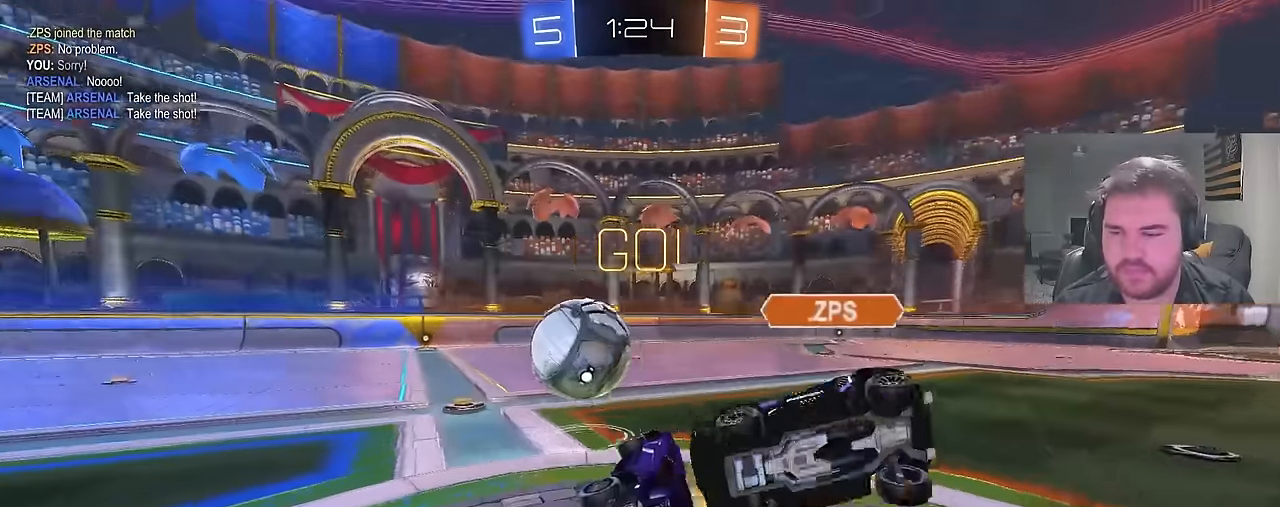
{"buttons": ["SQUARE", "L1", "R2"], "left_stick": "down-right", "right_stick": "center", "events": [[33, "CROSS", "up"], [467, "SQUARE", "down"]]}
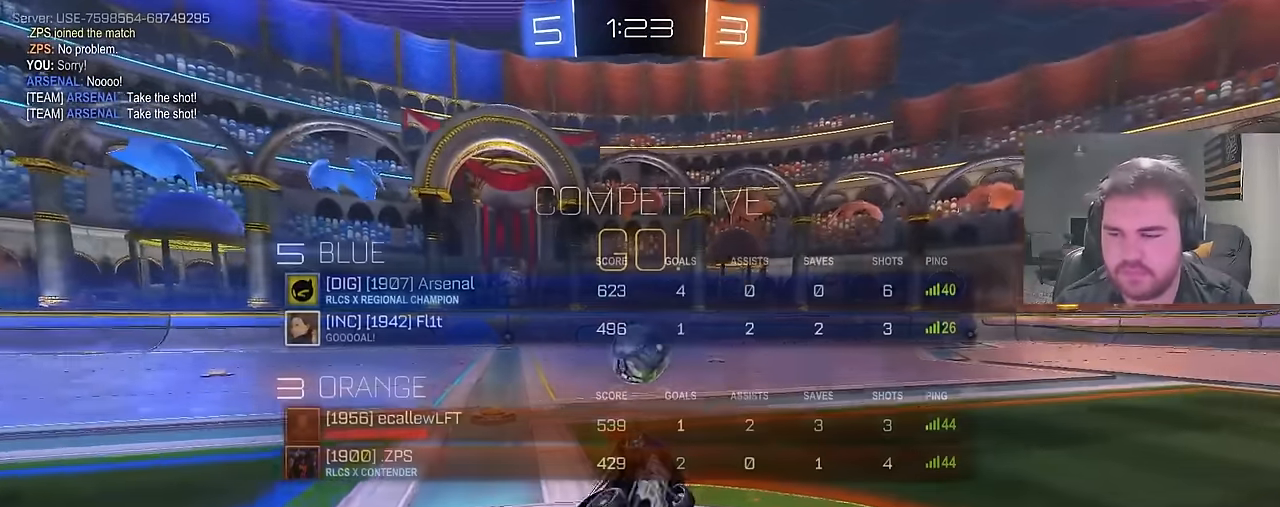
{"buttons": ["R2"], "left_stick": "left", "right_stick": "center", "events": [[150, "SQUARE", "up"], [167, "L1", "up"], [183, "left_stick", "center"], [250, "left_stick", "left"]]}
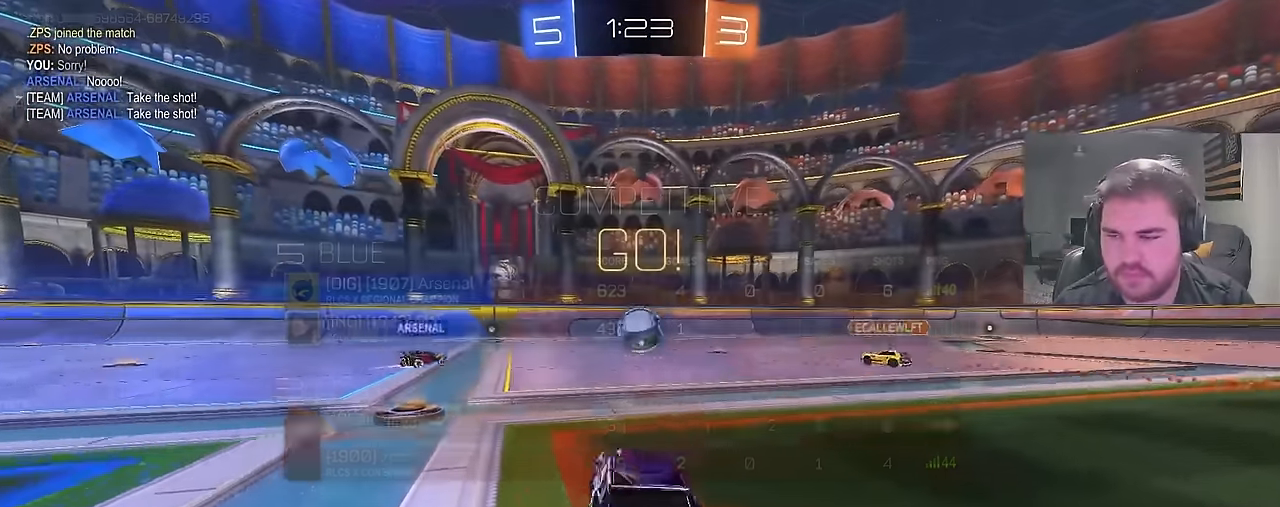
{"buttons": ["R2"], "left_stick": "center", "right_stick": "center", "events": [[267, "left_stick", "center"]]}
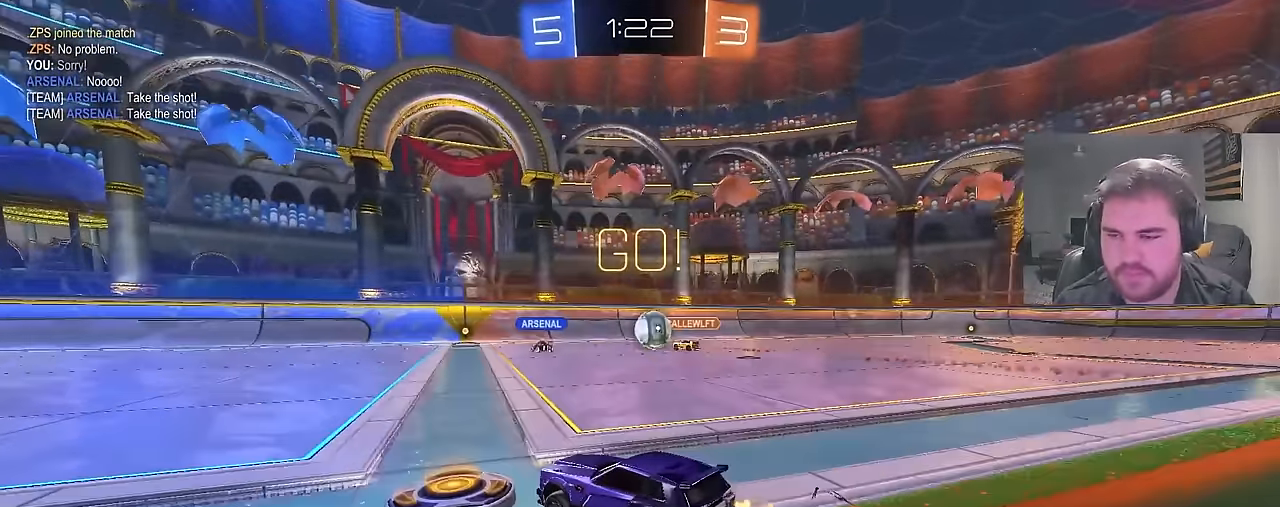
{"buttons": ["R2"], "left_stick": "up-left", "right_stick": "center", "events": [[17, "left_stick", "right"], [200, "left_stick", "up-left"]]}
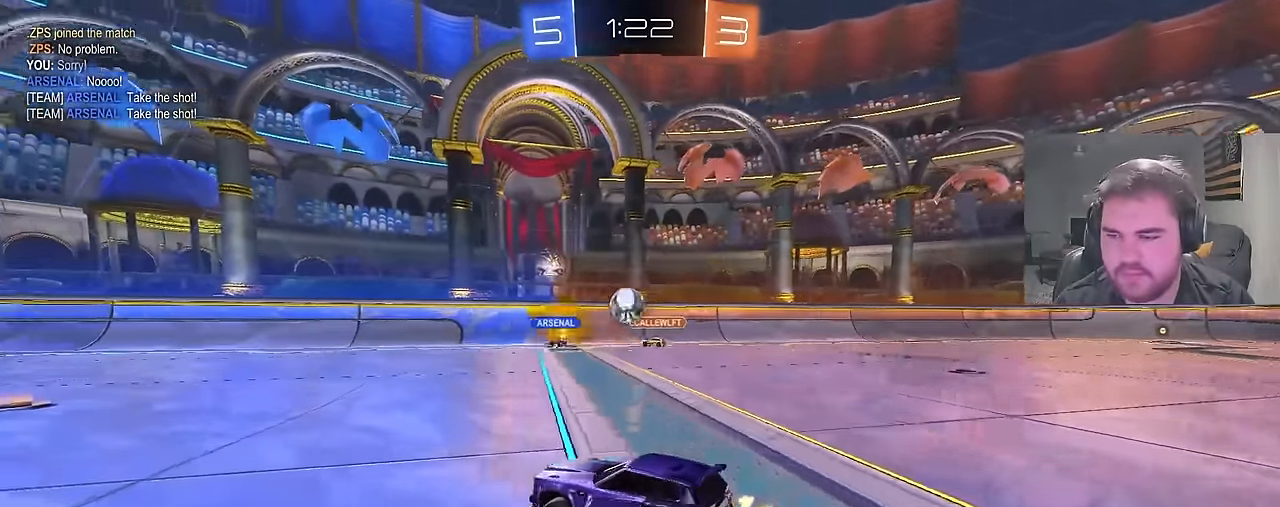
{"buttons": ["CROSS", "CIRCLE", "L1", "R2"], "left_stick": "down-left", "right_stick": "center", "events": [[33, "left_stick", "center"], [50, "CIRCLE", "down"], [200, "CROSS", "down"], [250, "L1", "down"], [250, "left_stick", "up-left"], [267, "CROSS", "up"], [317, "CROSS", "down"], [367, "left_stick", "down-left"]]}